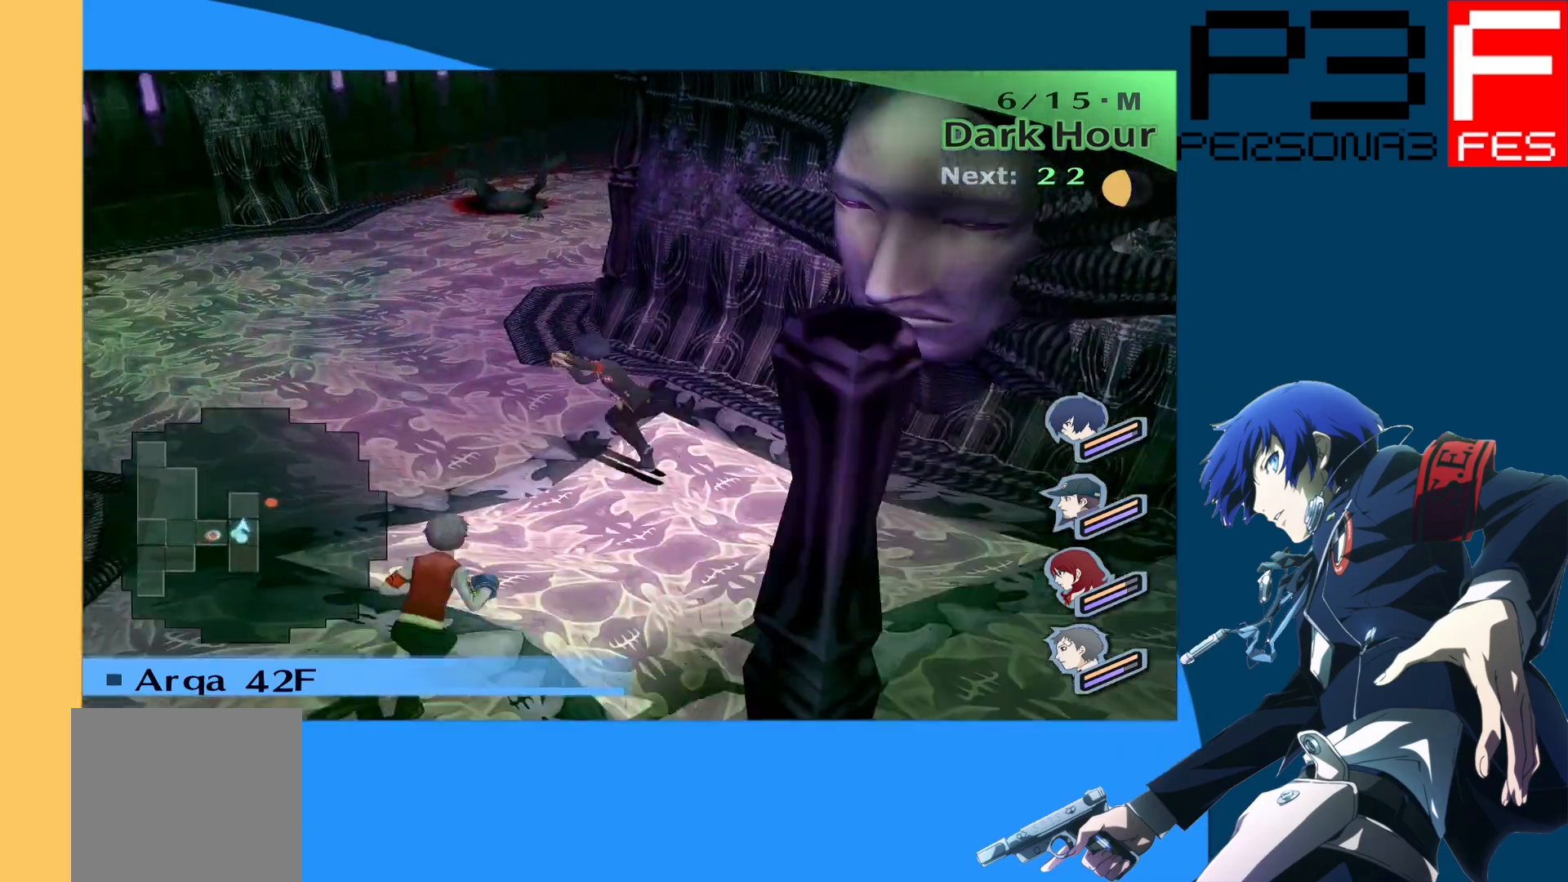
Gameplay with a controller (Xbox layout); each line is a JSON object with the inputs held at the frame after it. "events" lists button and stick changes between this image and that frame as [ms after this image, input, new state], when the widget could be followed in between.
{"buttons": [], "left_stick": "center", "right_stick": "center", "events": [[133, "left_stick", "center"]]}
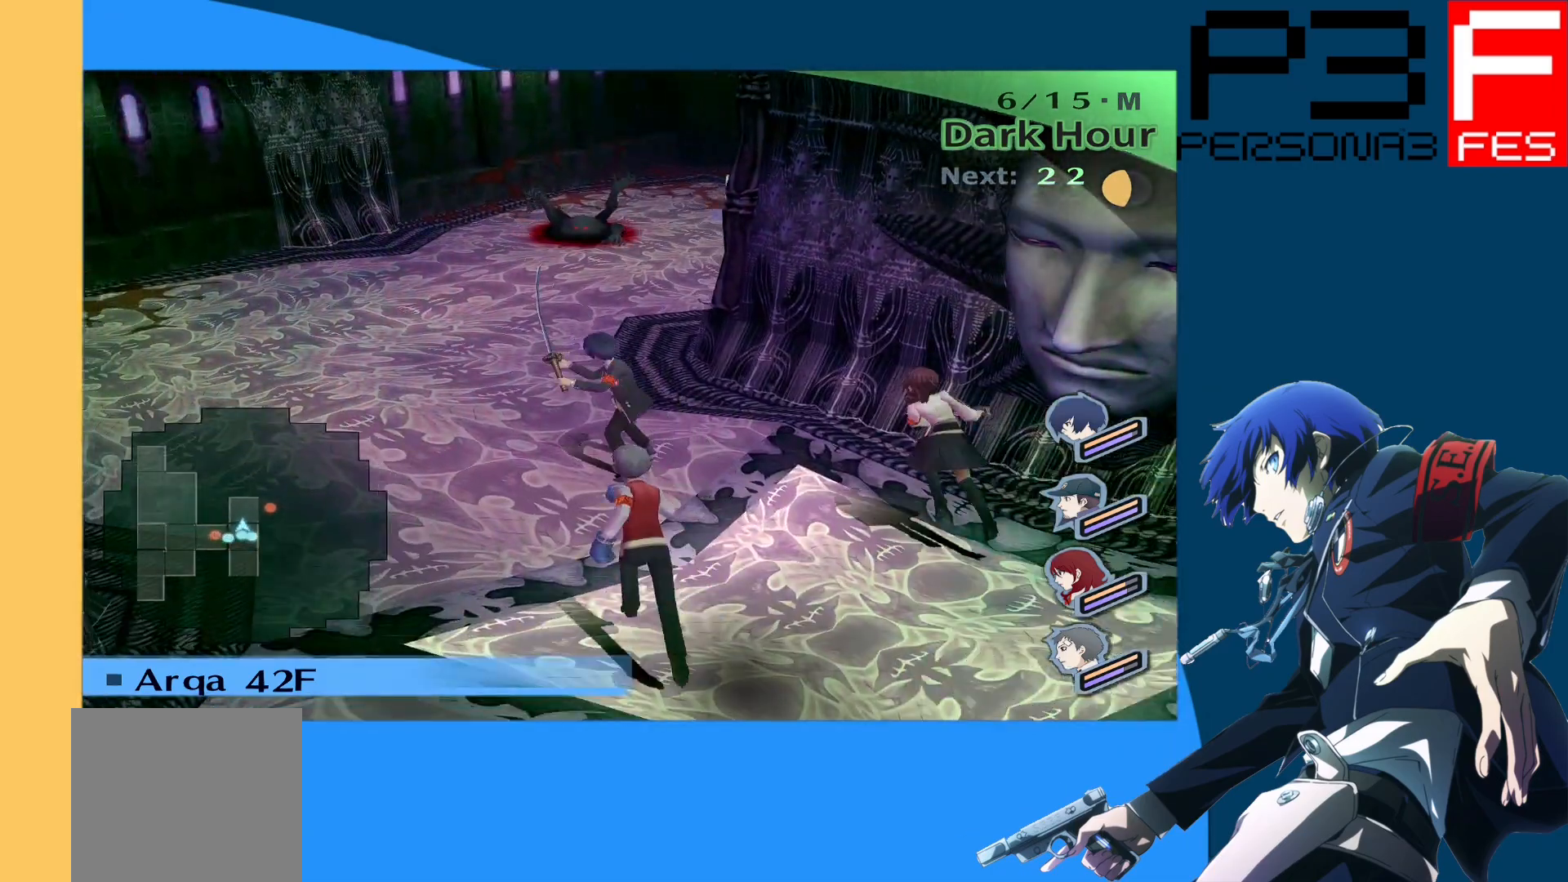
{"buttons": [], "left_stick": "right", "right_stick": "right", "events": [[50, "right_stick", "right"], [117, "left_stick", "right"]]}
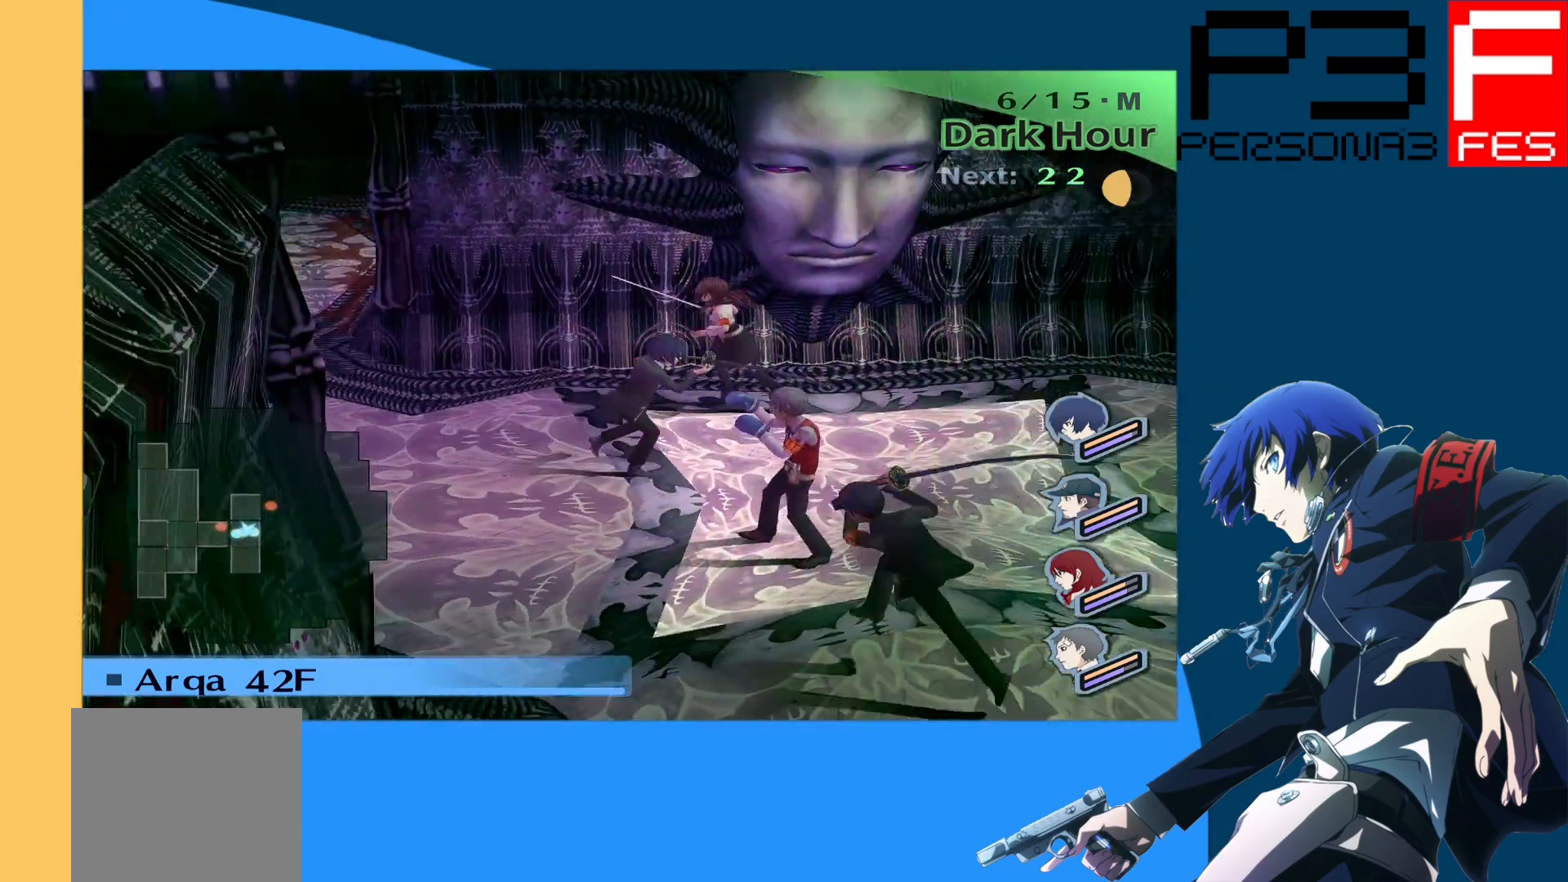
{"buttons": [], "left_stick": "up", "right_stick": "center", "events": [[83, "left_stick", "up-right"], [367, "left_stick", "up"], [417, "right_stick", "center"]]}
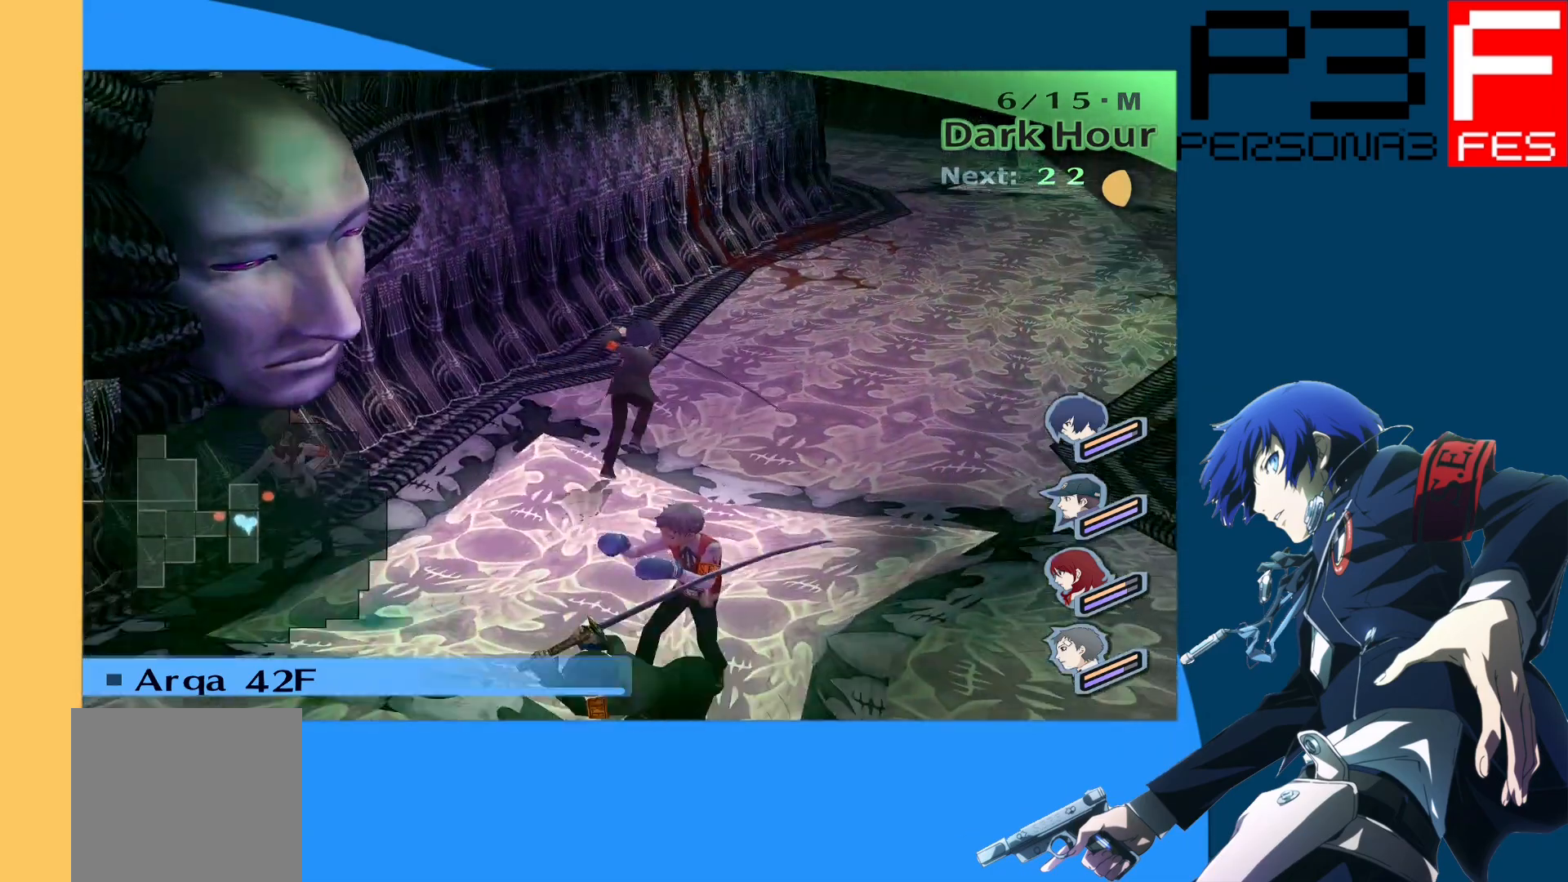
{"buttons": [], "left_stick": "up", "right_stick": "right", "events": [[367, "right_stick", "right"]]}
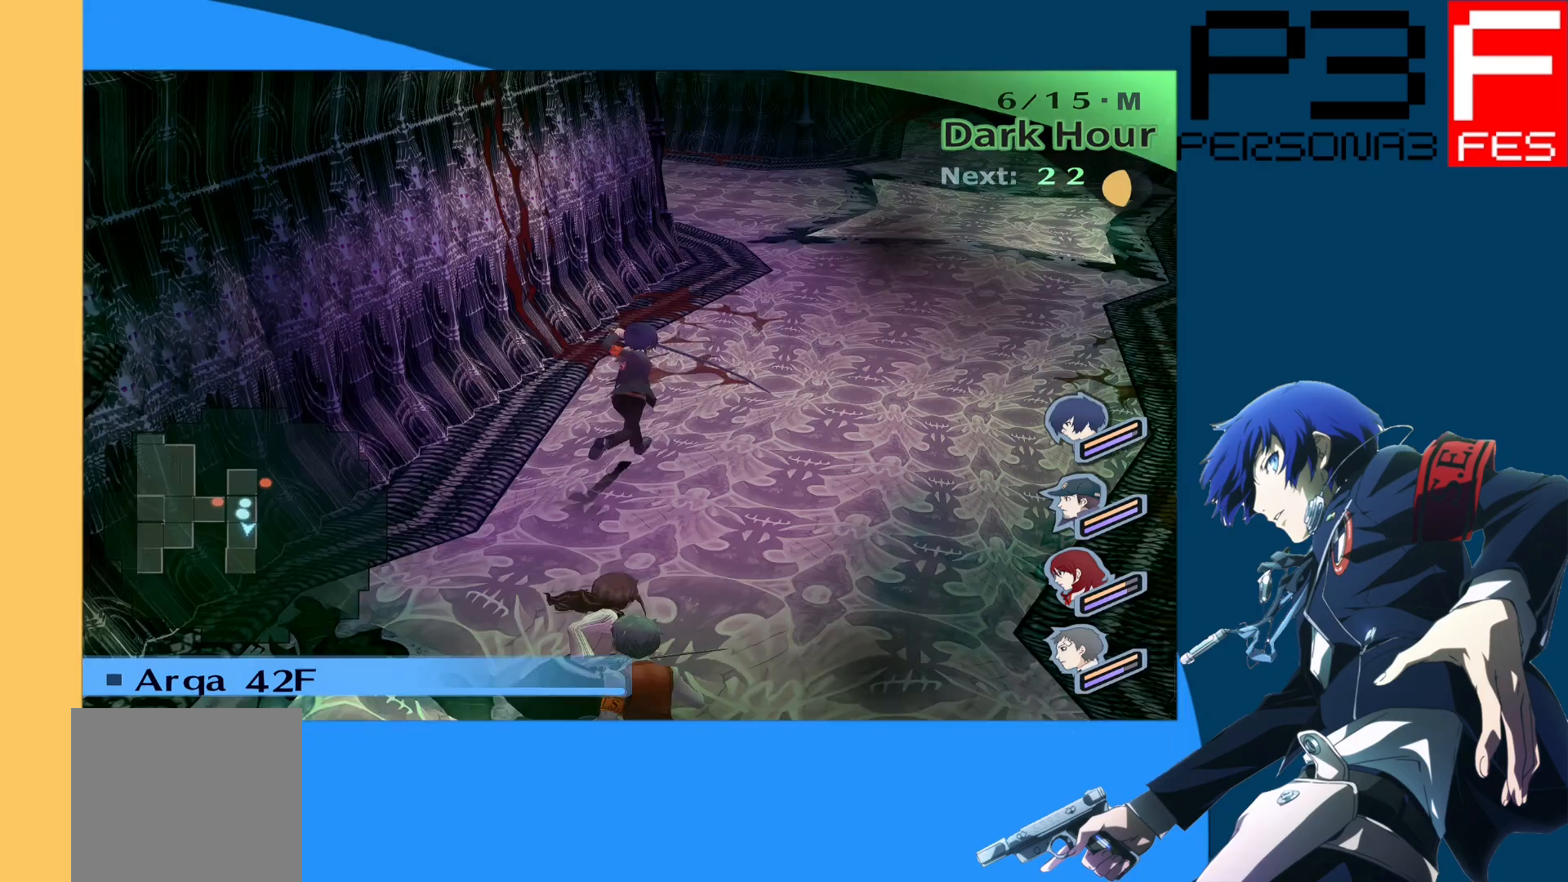
{"buttons": [], "left_stick": "up", "right_stick": "center", "events": [[117, "right_stick", "center"]]}
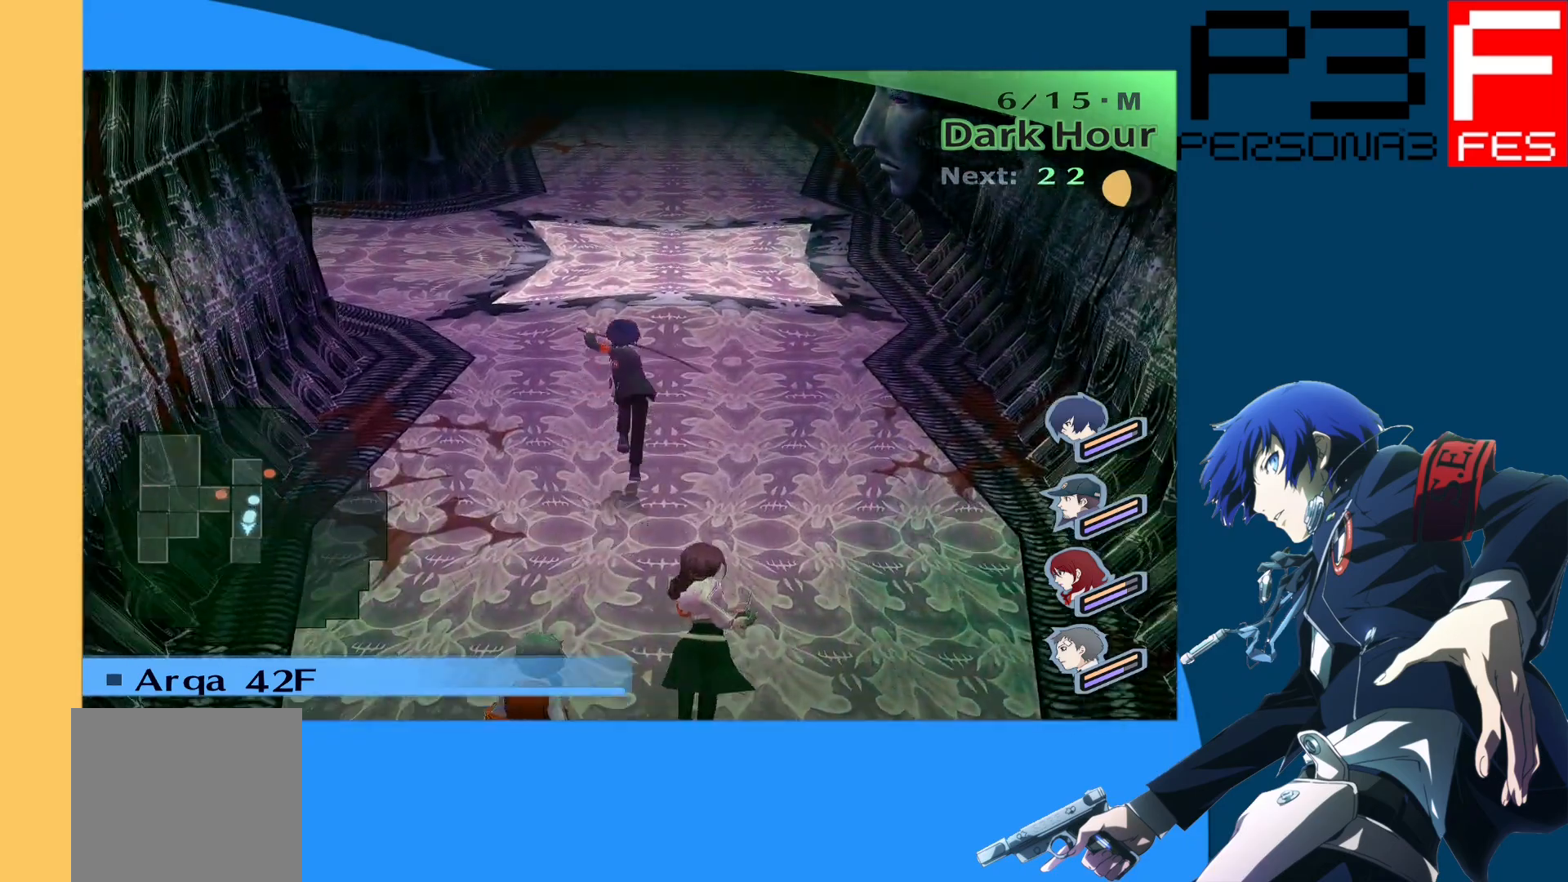
{"buttons": [], "left_stick": "up", "right_stick": "left", "events": [[117, "right_stick", "left"]]}
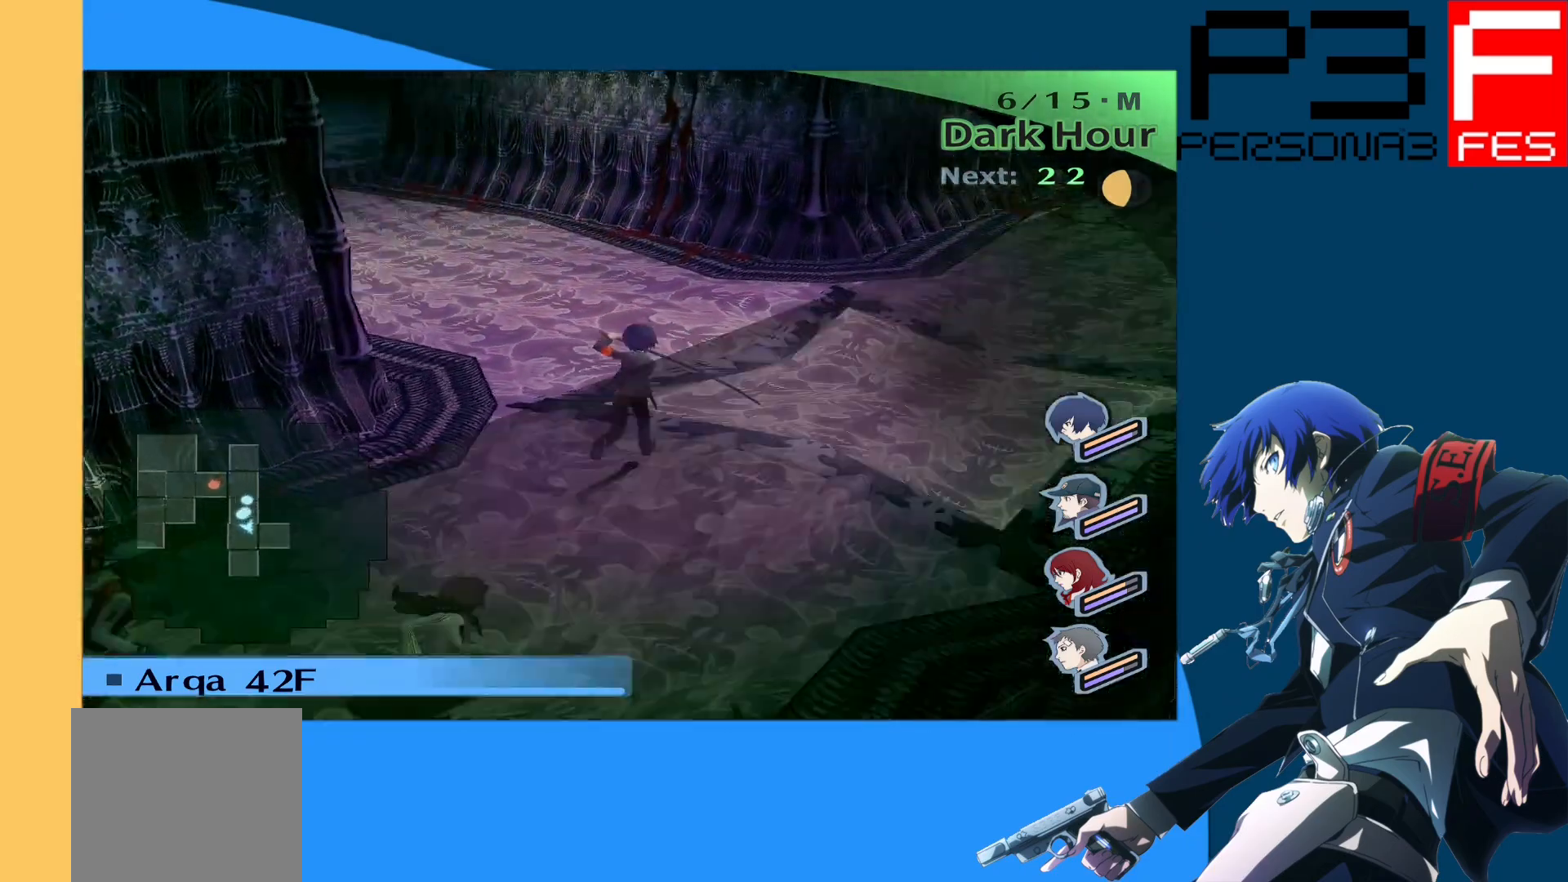
{"buttons": [], "left_stick": "up", "right_stick": "center", "events": [[400, "right_stick", "center"]]}
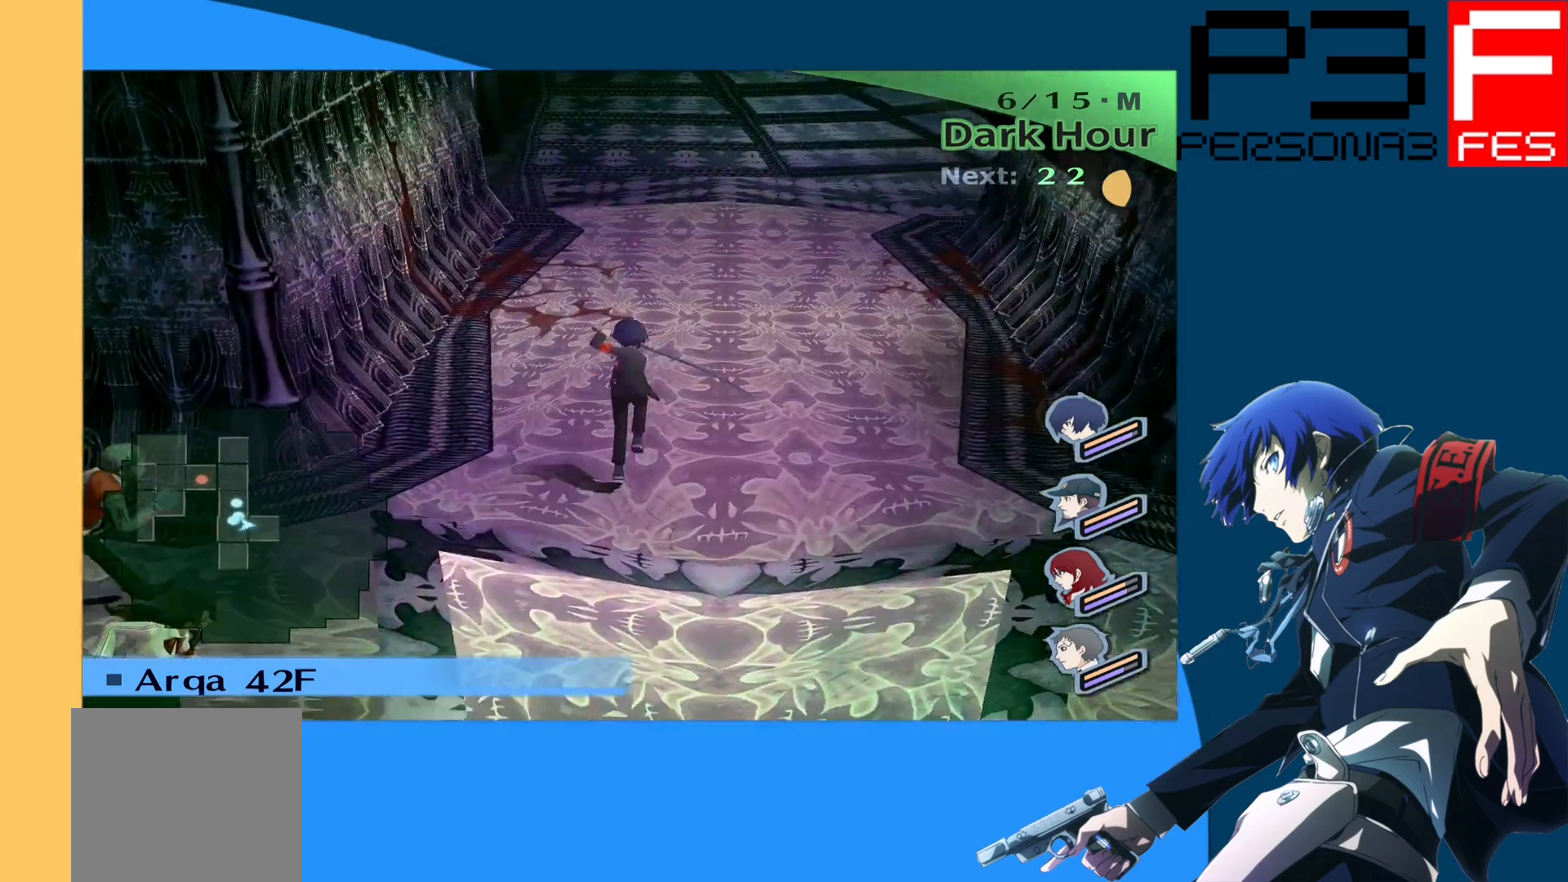
{"buttons": [], "left_stick": "up", "right_stick": "right", "events": [[417, "right_stick", "right"]]}
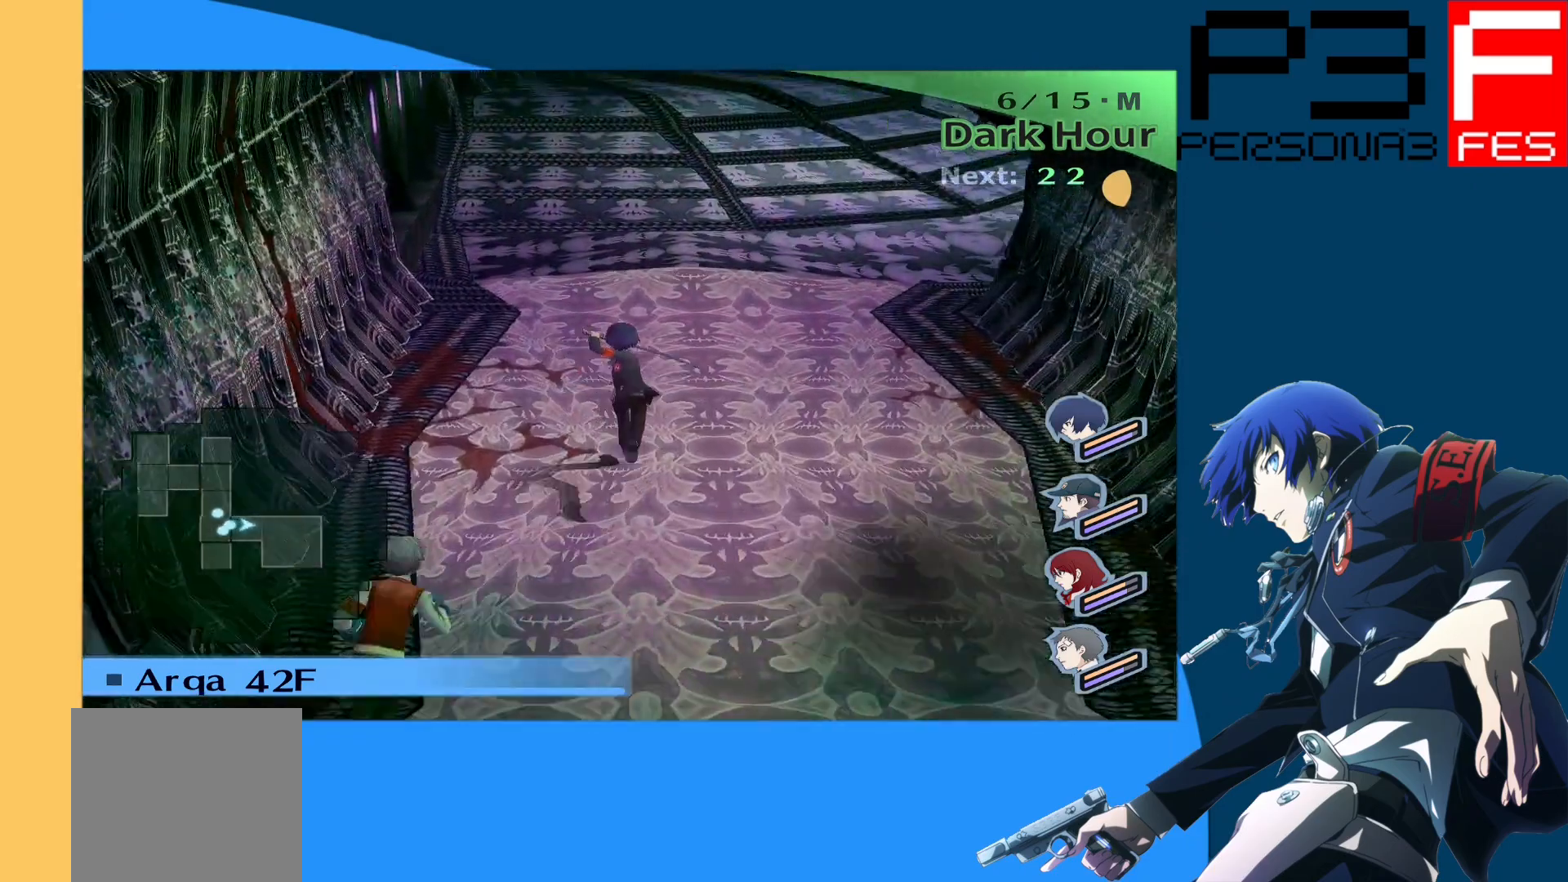
{"buttons": [], "left_stick": "up", "right_stick": "center", "events": [[283, "right_stick", "center"]]}
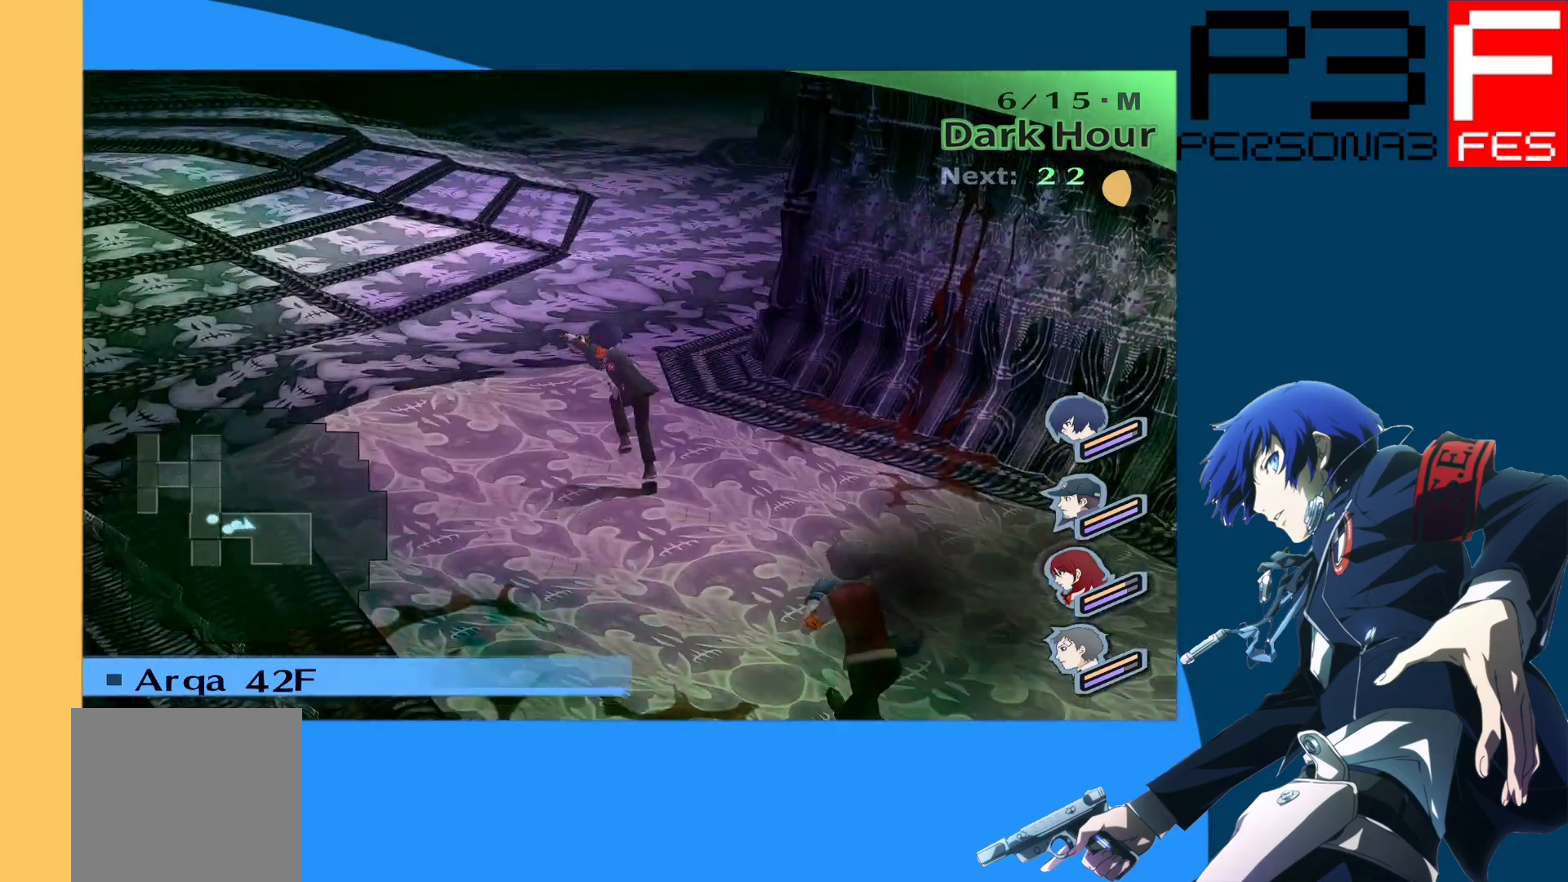
{"buttons": [], "left_stick": "up-left", "right_stick": "center", "events": [[50, "right_stick", "right"], [200, "left_stick", "up-left"], [267, "right_stick", "center"]]}
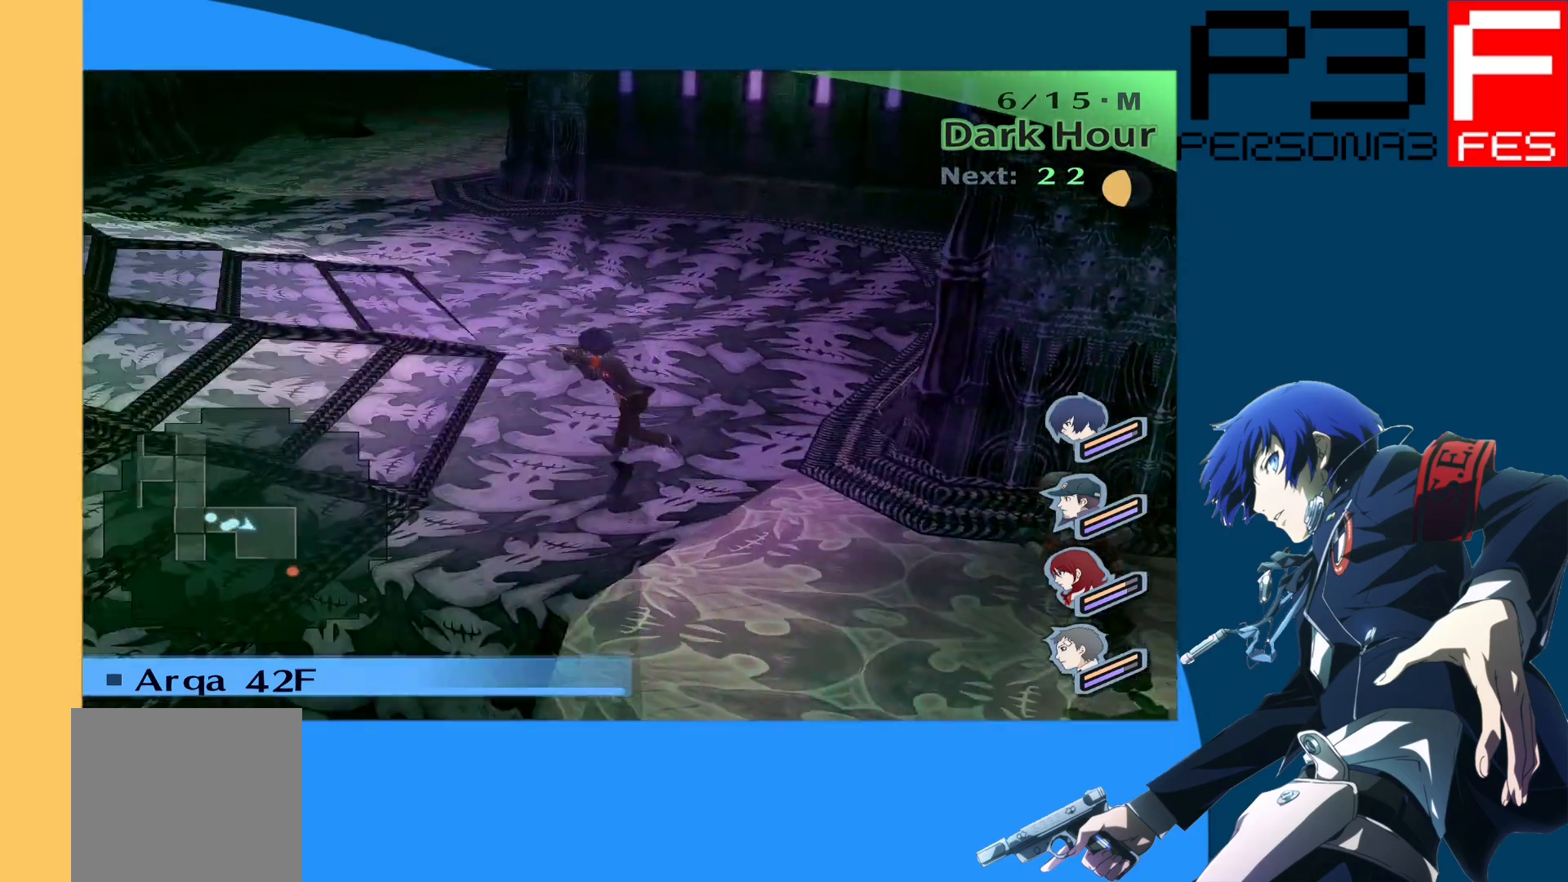
{"buttons": [], "left_stick": "up-left", "right_stick": "center", "events": []}
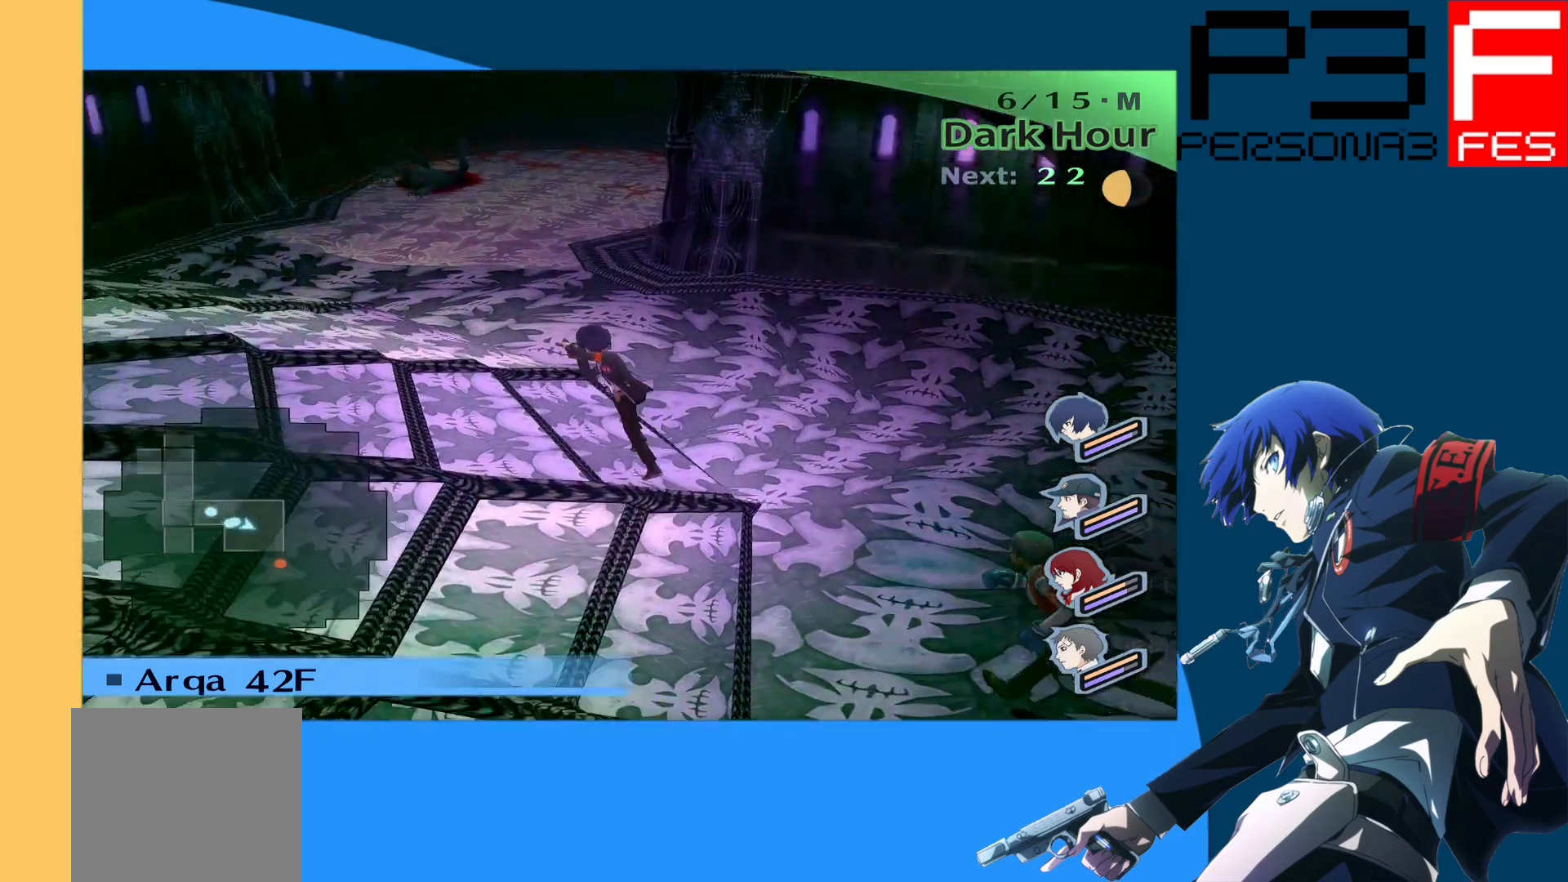
{"buttons": [], "left_stick": "center", "right_stick": "center", "events": [[350, "left_stick", "center"]]}
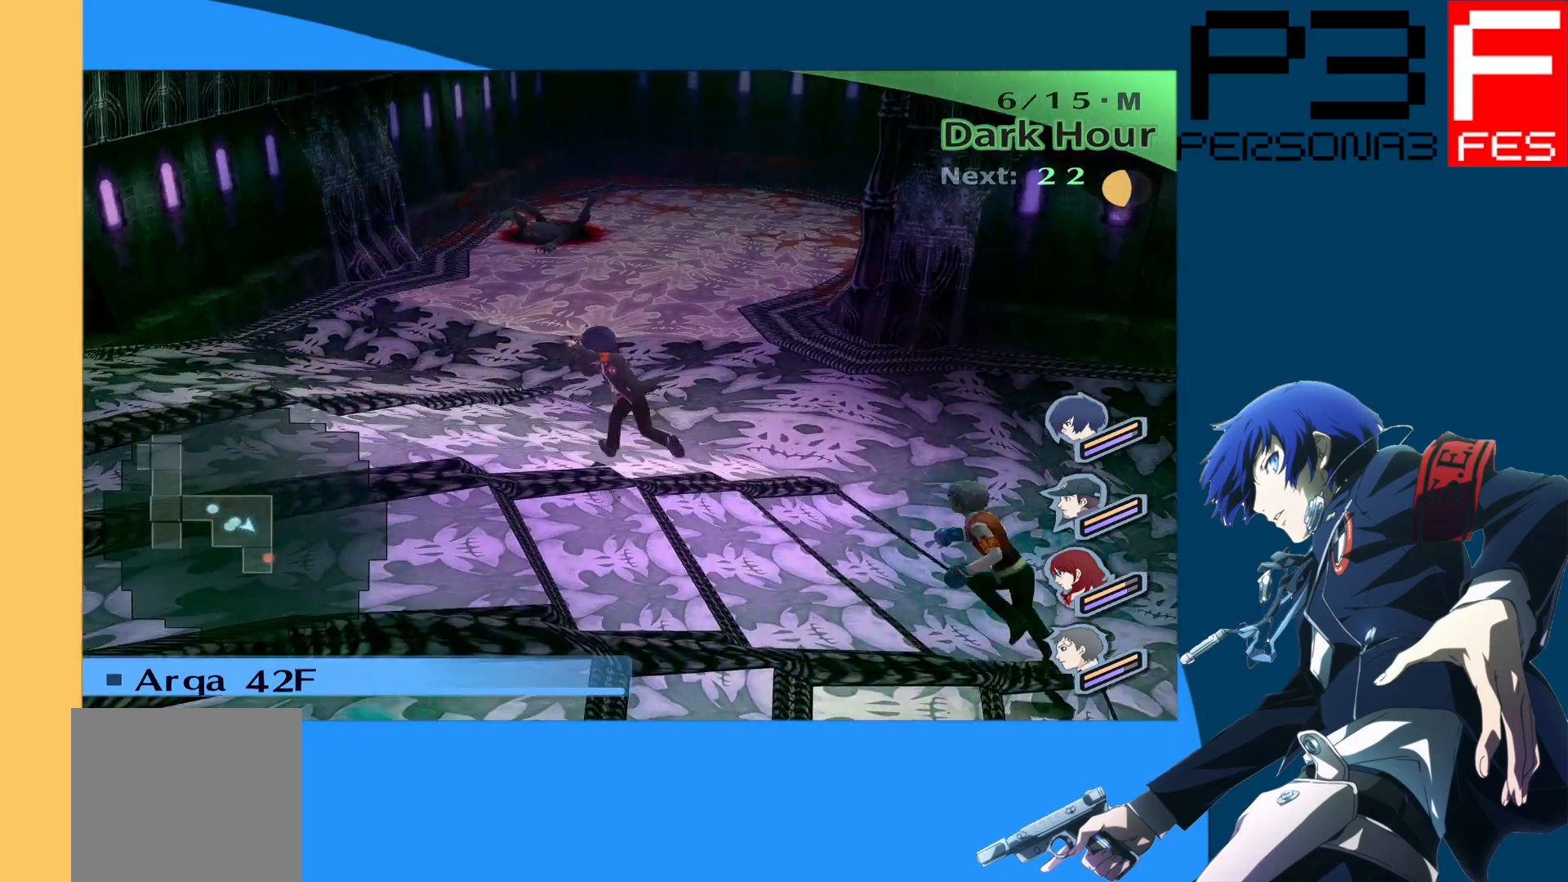
{"buttons": [], "left_stick": "center", "right_stick": "center", "events": []}
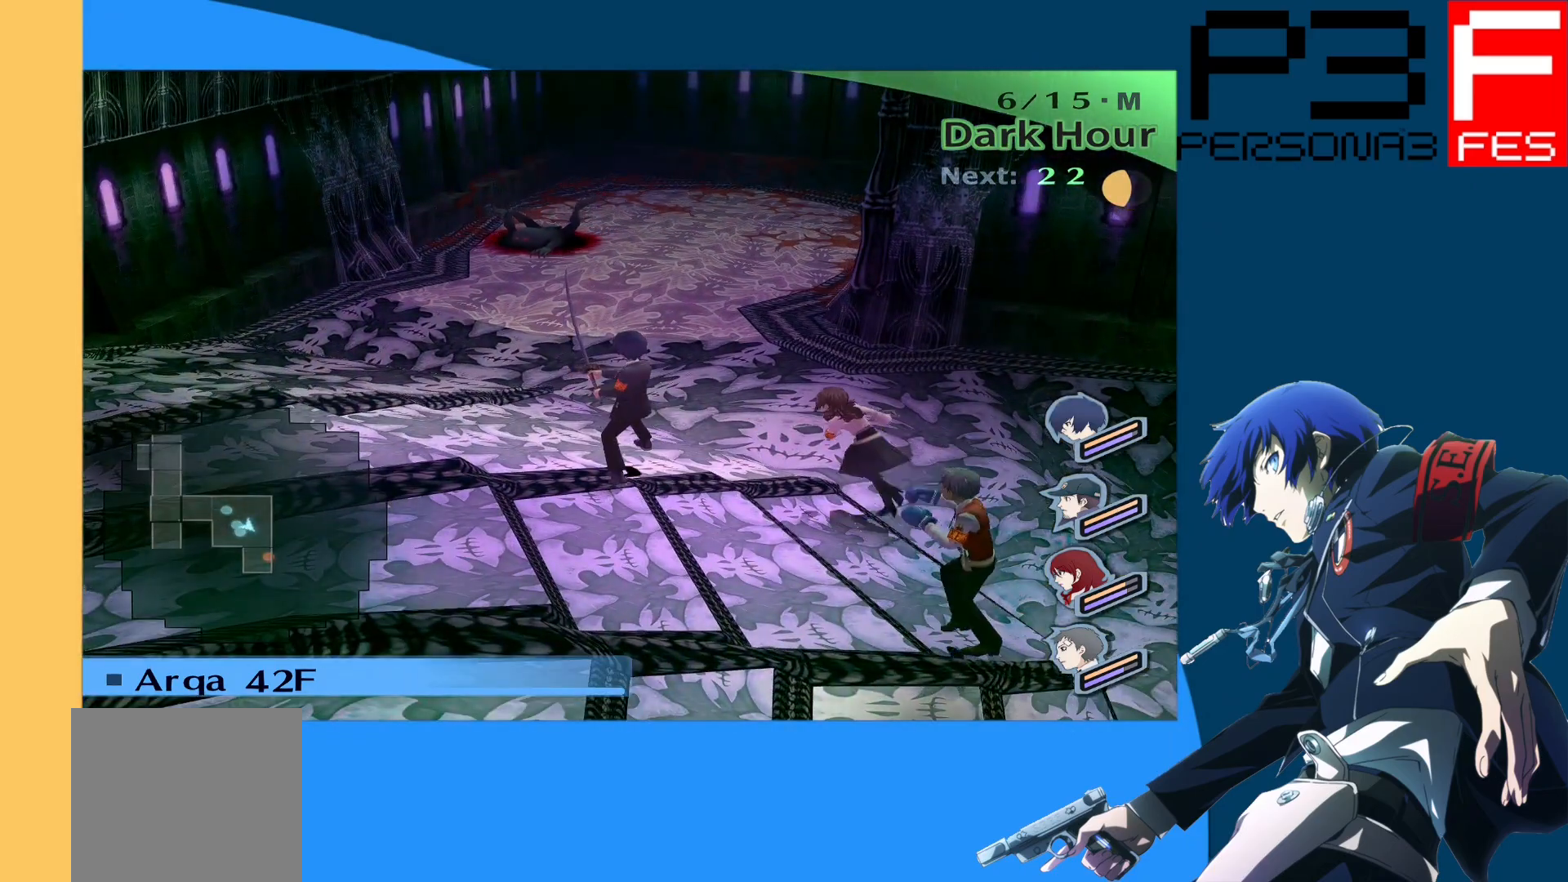
{"buttons": [], "left_stick": "up-left", "right_stick": "center", "events": [[367, "left_stick", "up-left"]]}
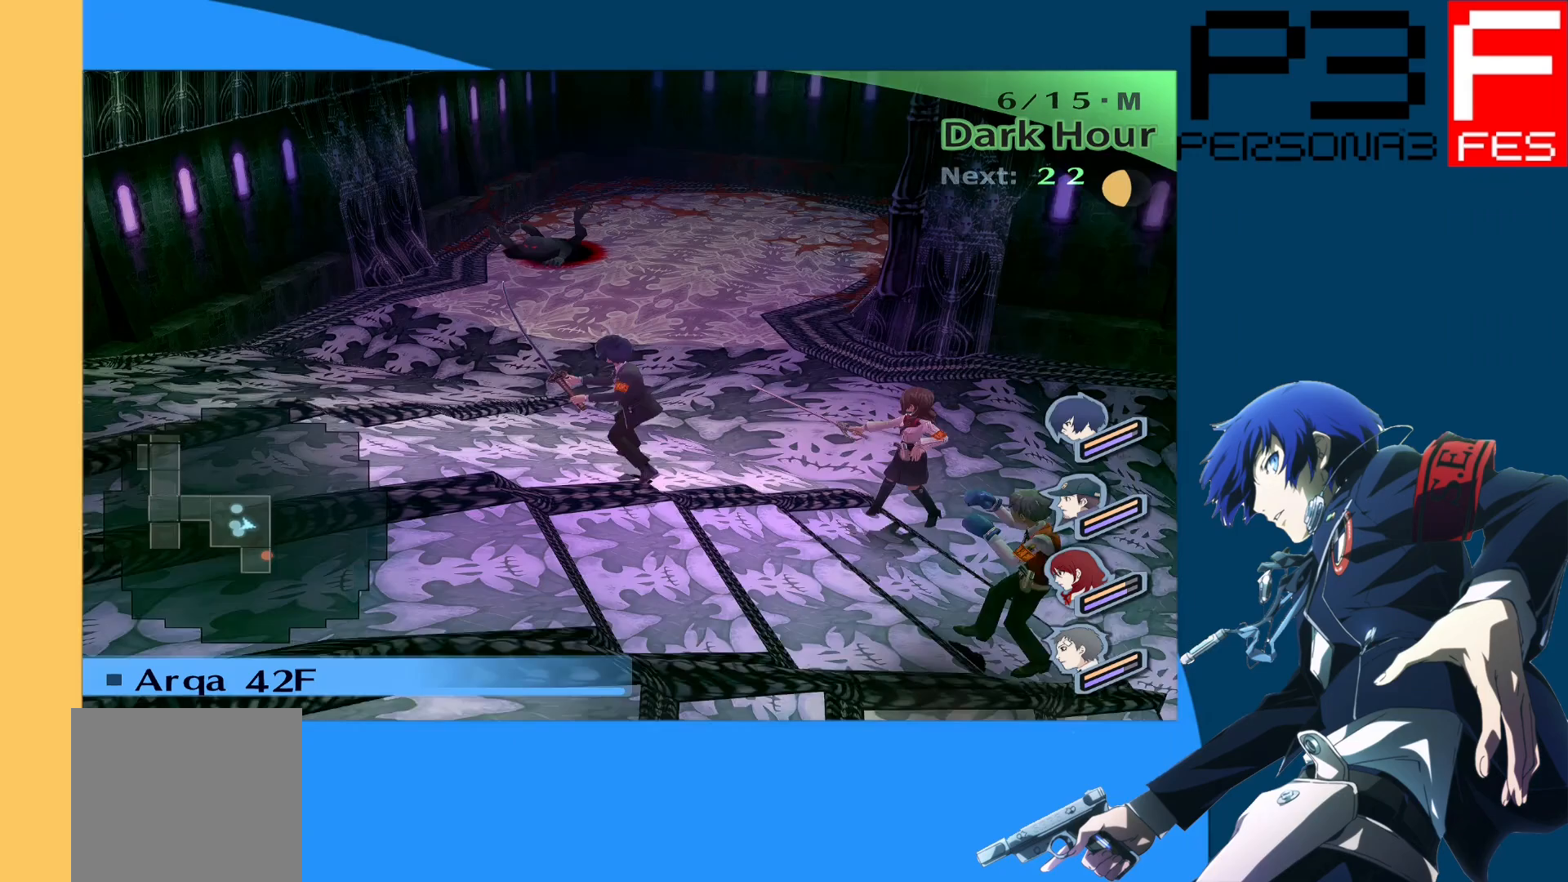
{"buttons": [], "left_stick": "up", "right_stick": "center", "events": [[283, "left_stick", "up"]]}
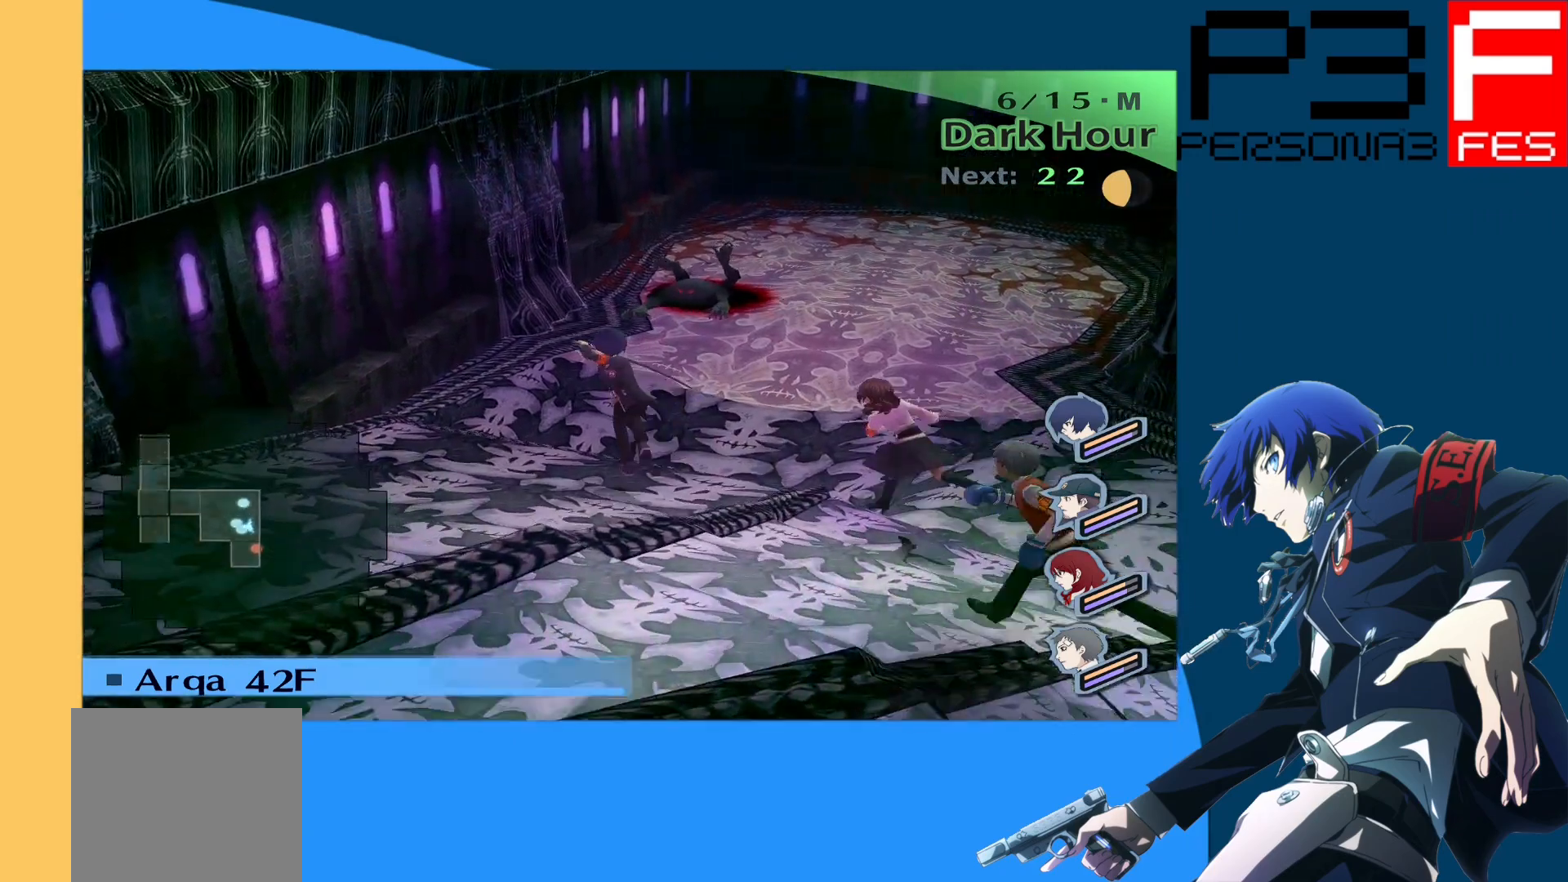
{"buttons": [], "left_stick": "down", "right_stick": "center", "events": [[83, "left_stick", "up-right"], [350, "left_stick", "down-right"], [417, "left_stick", "down"]]}
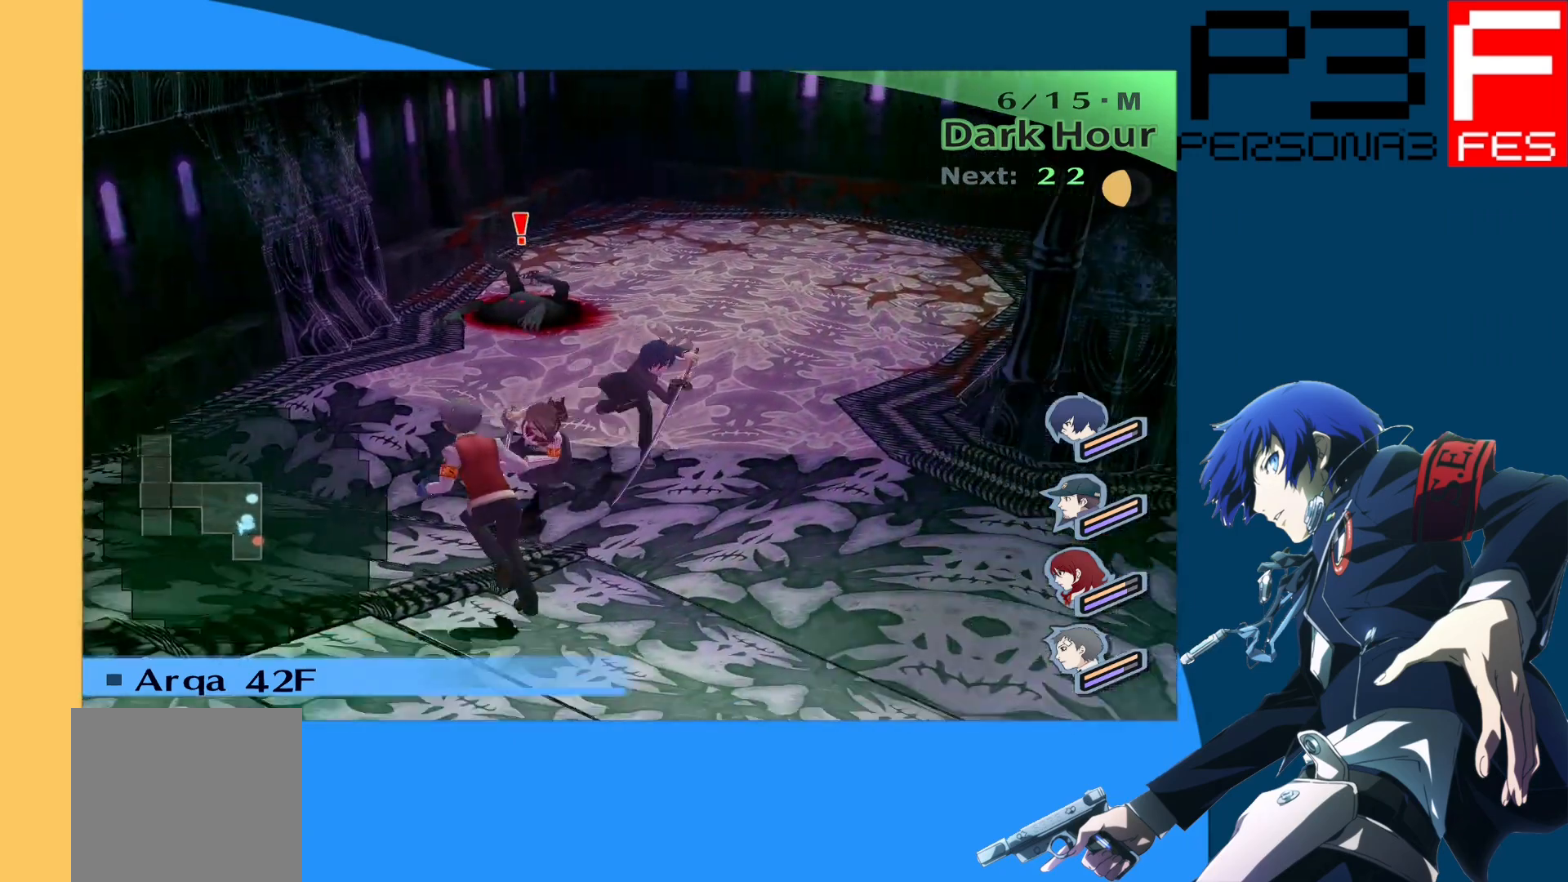
{"buttons": [], "left_stick": "down", "right_stick": "center", "events": []}
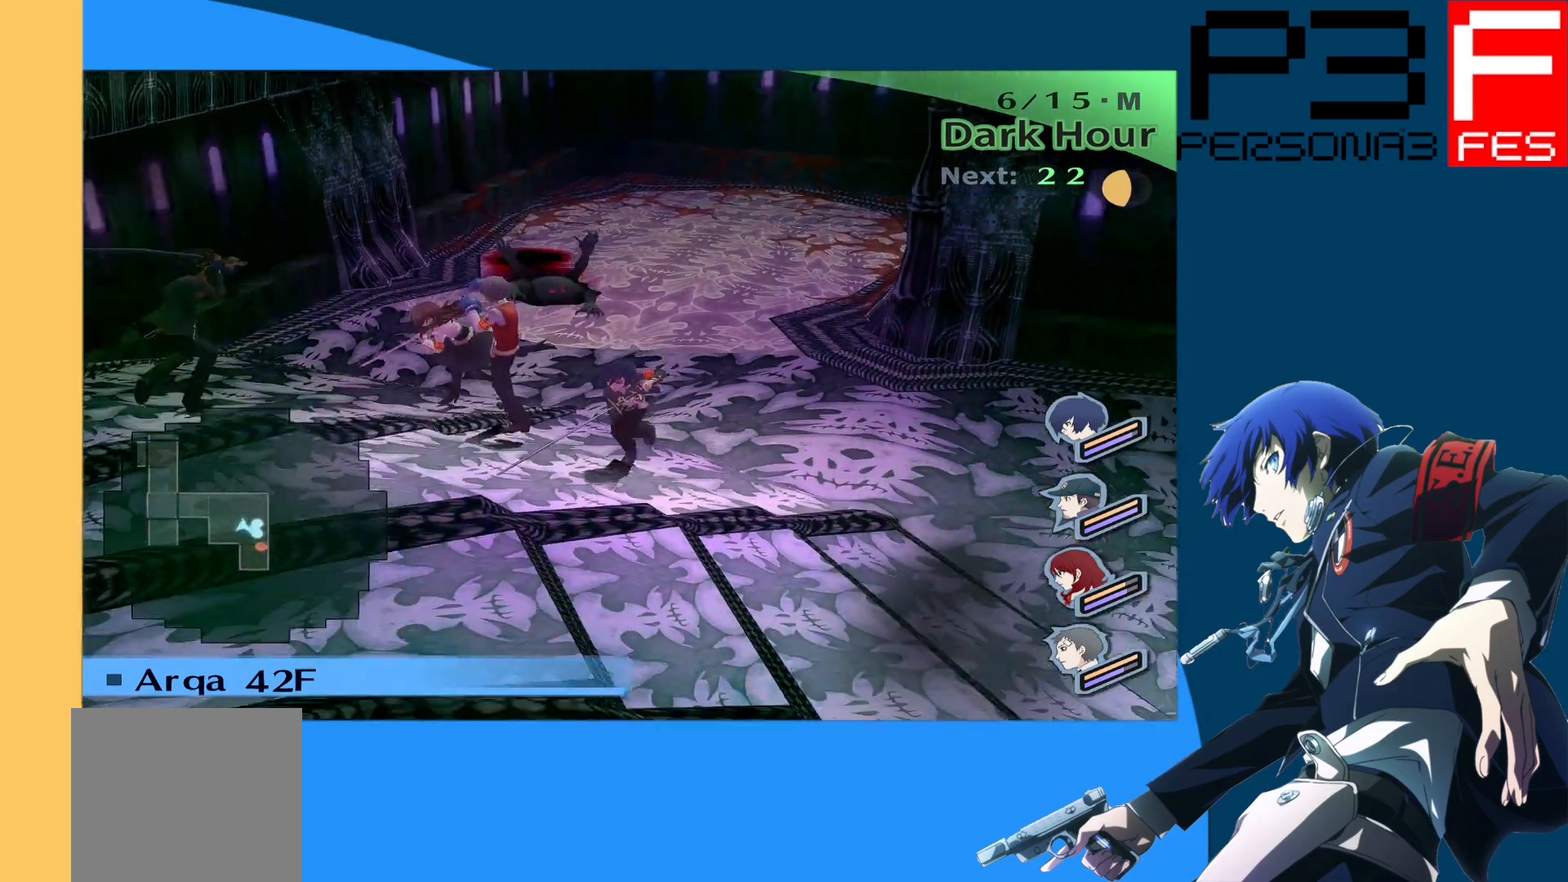
{"buttons": [], "left_stick": "down-left", "right_stick": "center", "events": [[17, "left_stick", "down-left"]]}
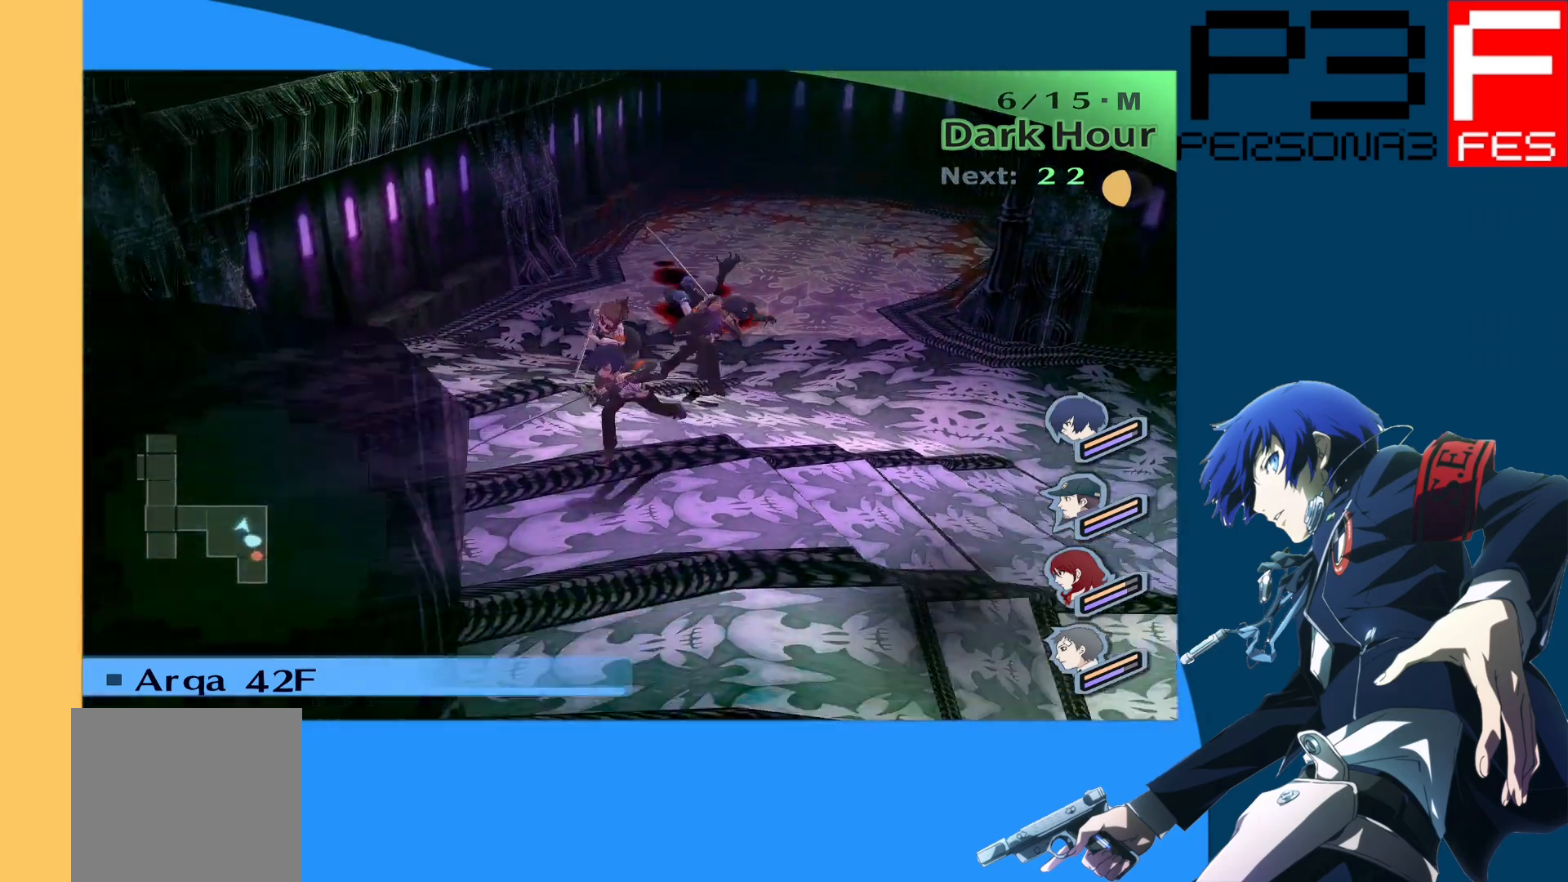
{"buttons": [], "left_stick": "up-right", "right_stick": "center", "events": [[50, "left_stick", "down"], [450, "left_stick", "up-right"]]}
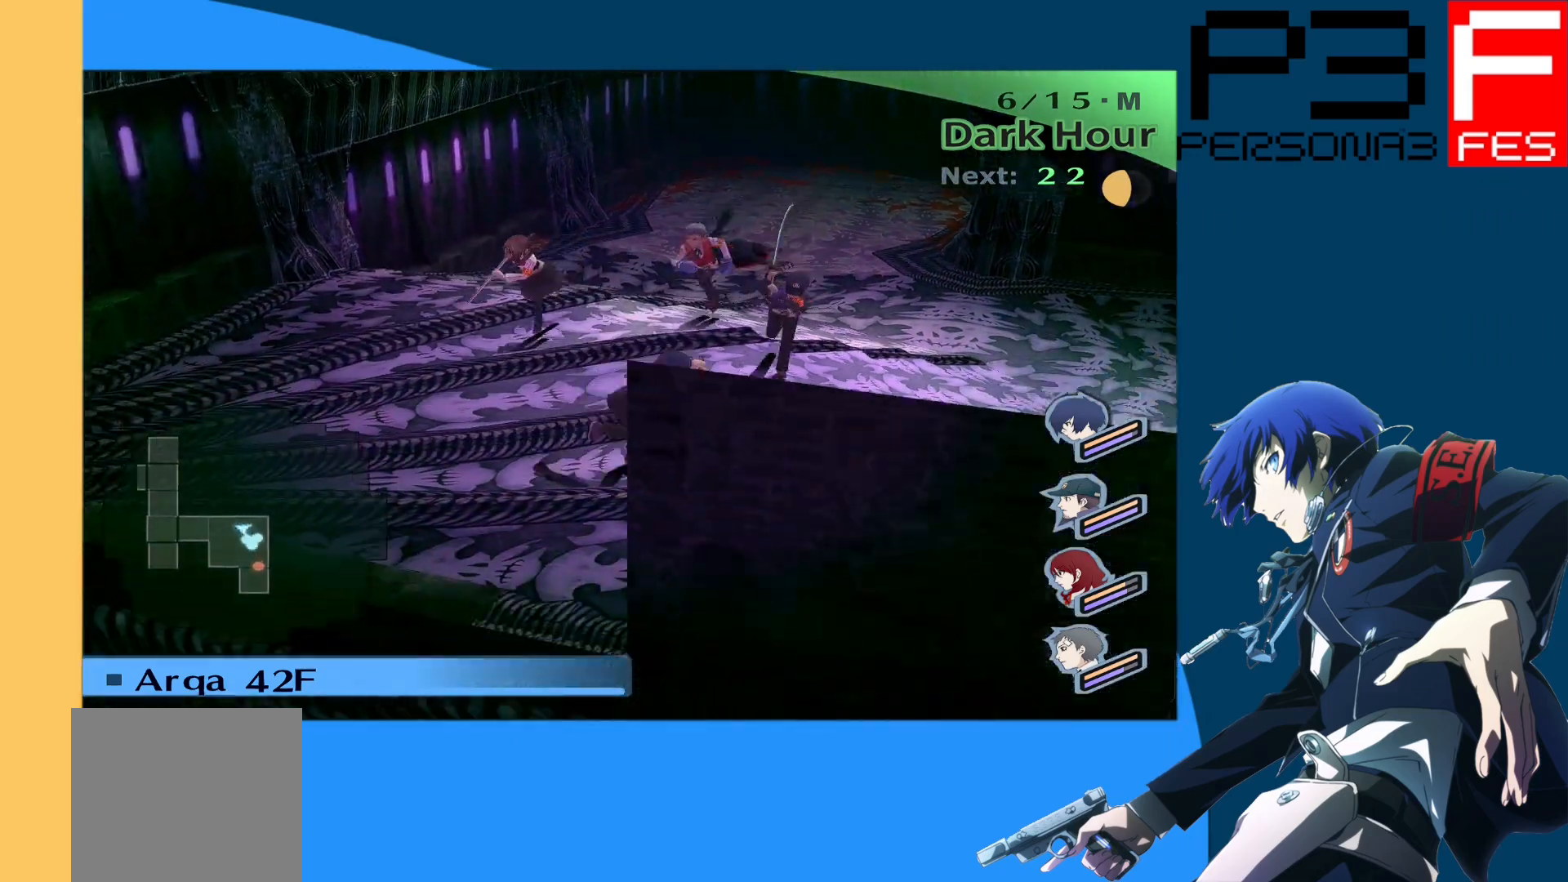
{"buttons": [], "left_stick": "center", "right_stick": "center", "events": [[33, "left_stick", "up"], [267, "left_stick", "center"]]}
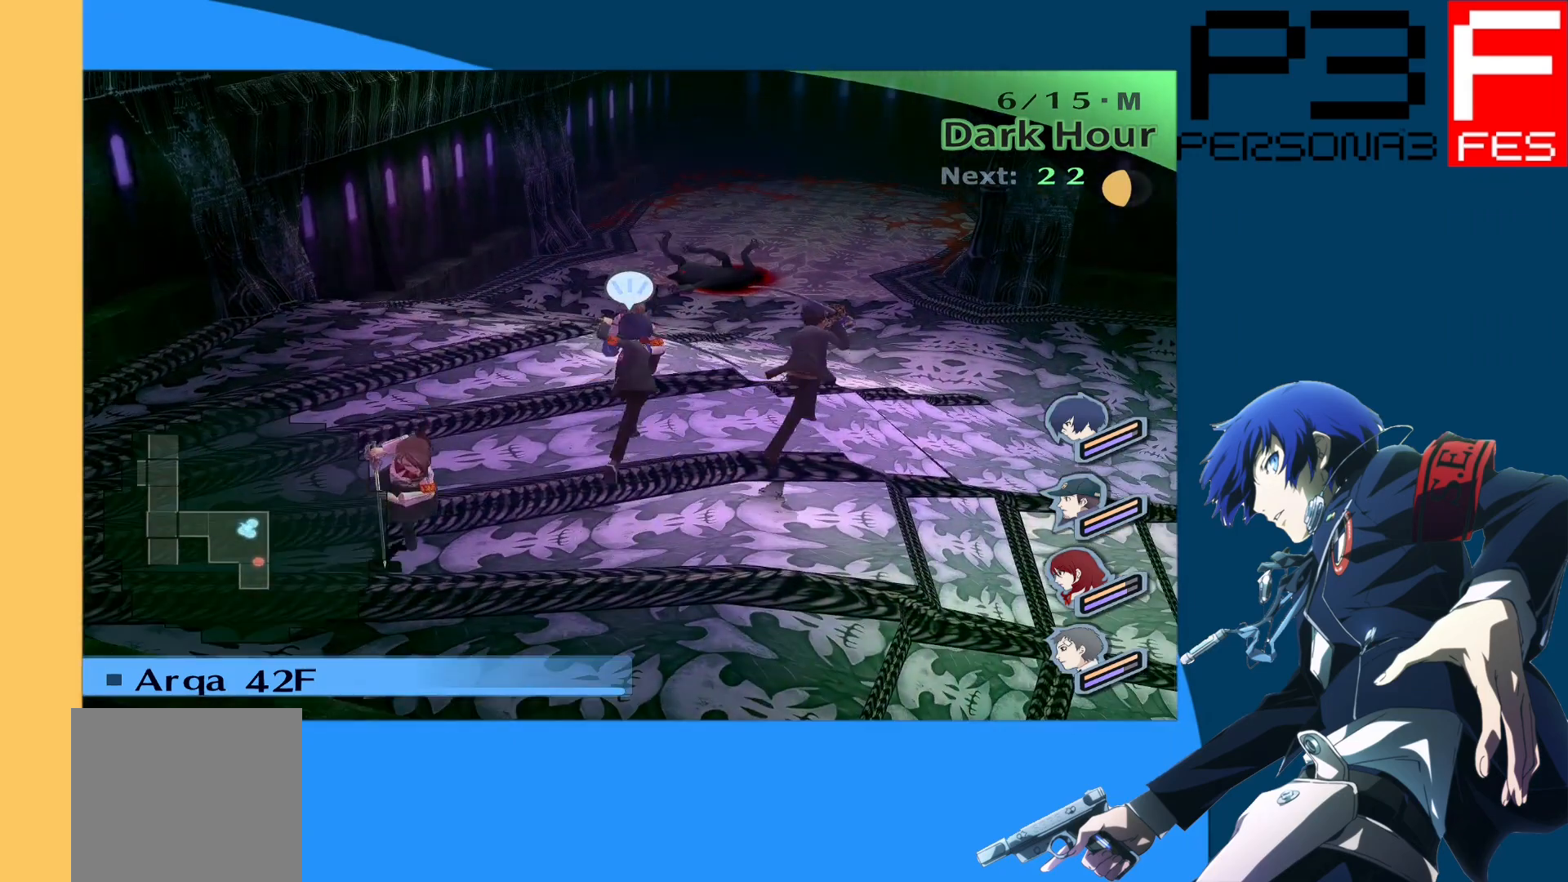
{"buttons": [], "left_stick": "down", "right_stick": "center", "events": [[233, "left_stick", "down"]]}
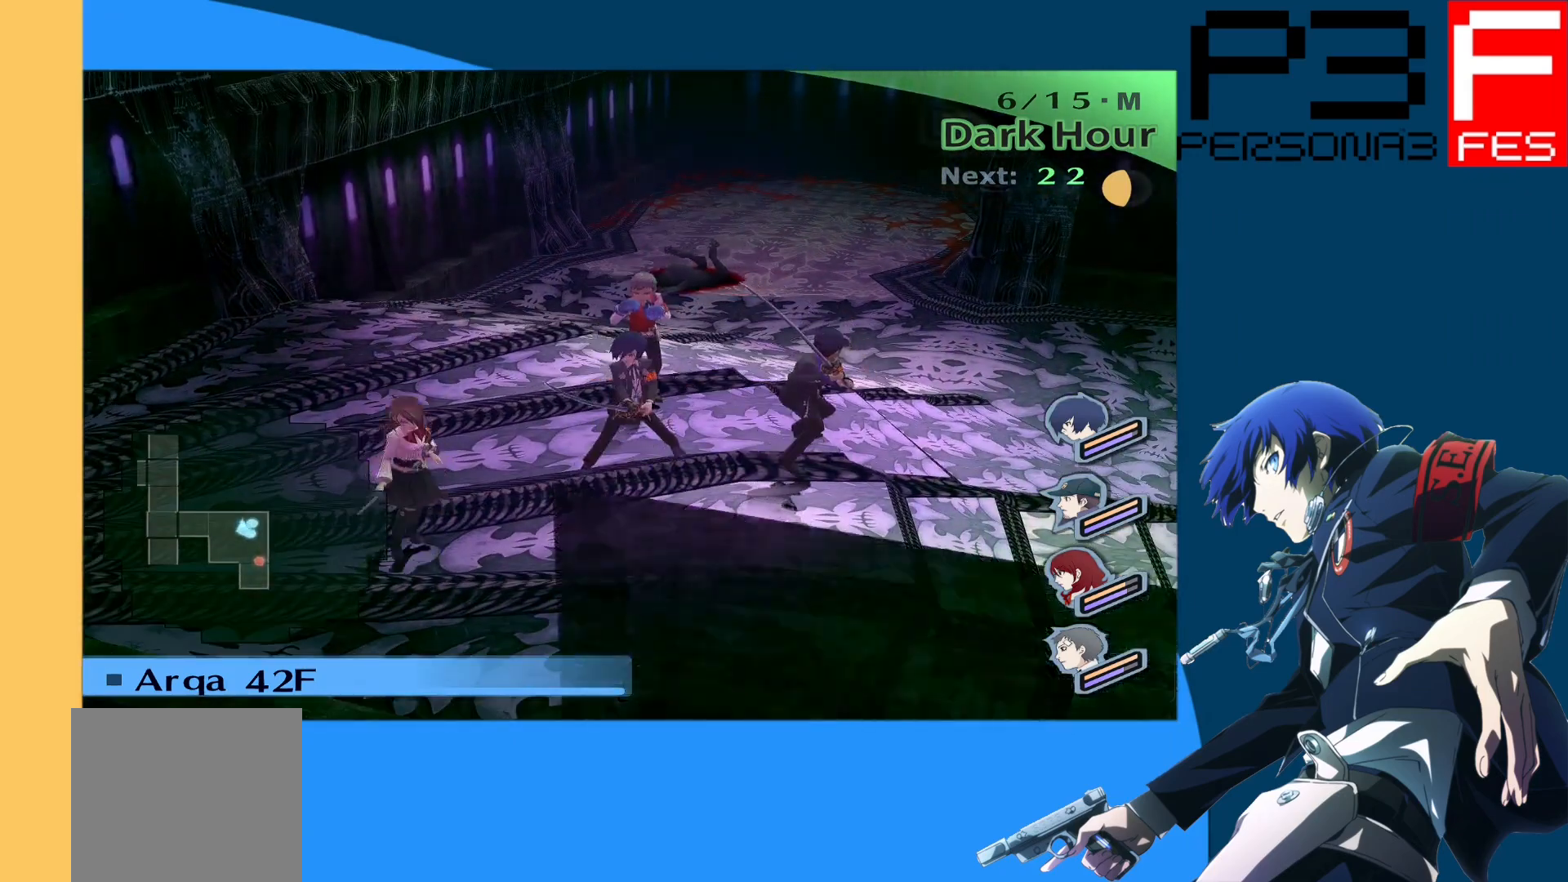
{"buttons": [], "left_stick": "right", "right_stick": "center", "events": [[33, "left_stick", "left"], [183, "left_stick", "right"]]}
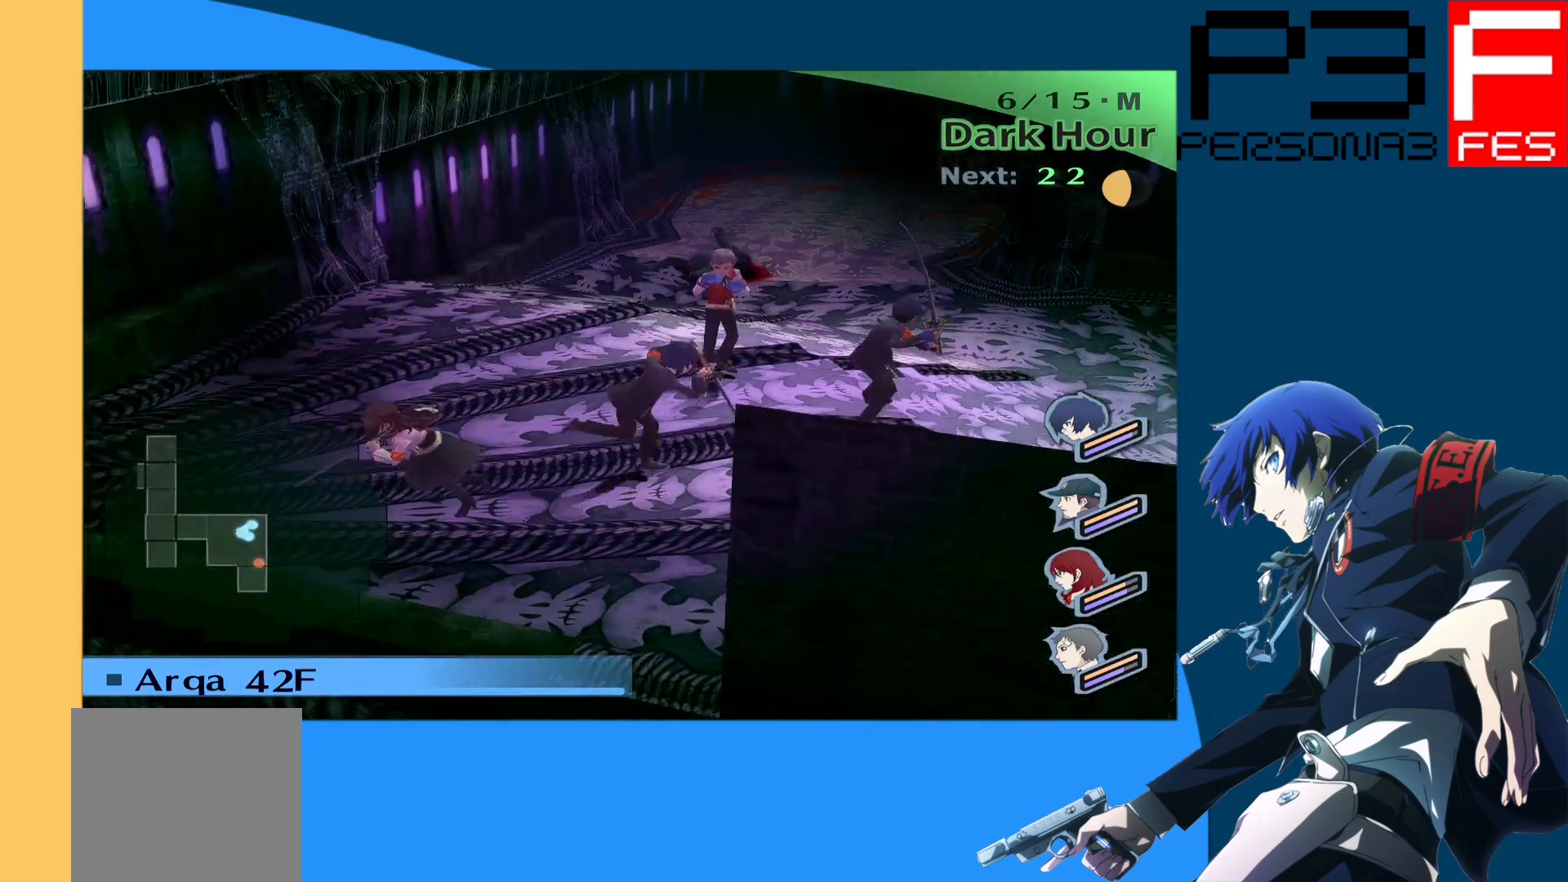
{"buttons": [], "left_stick": "right", "right_stick": "center", "events": [[67, "right_stick", "left"], [300, "right_stick", "center"]]}
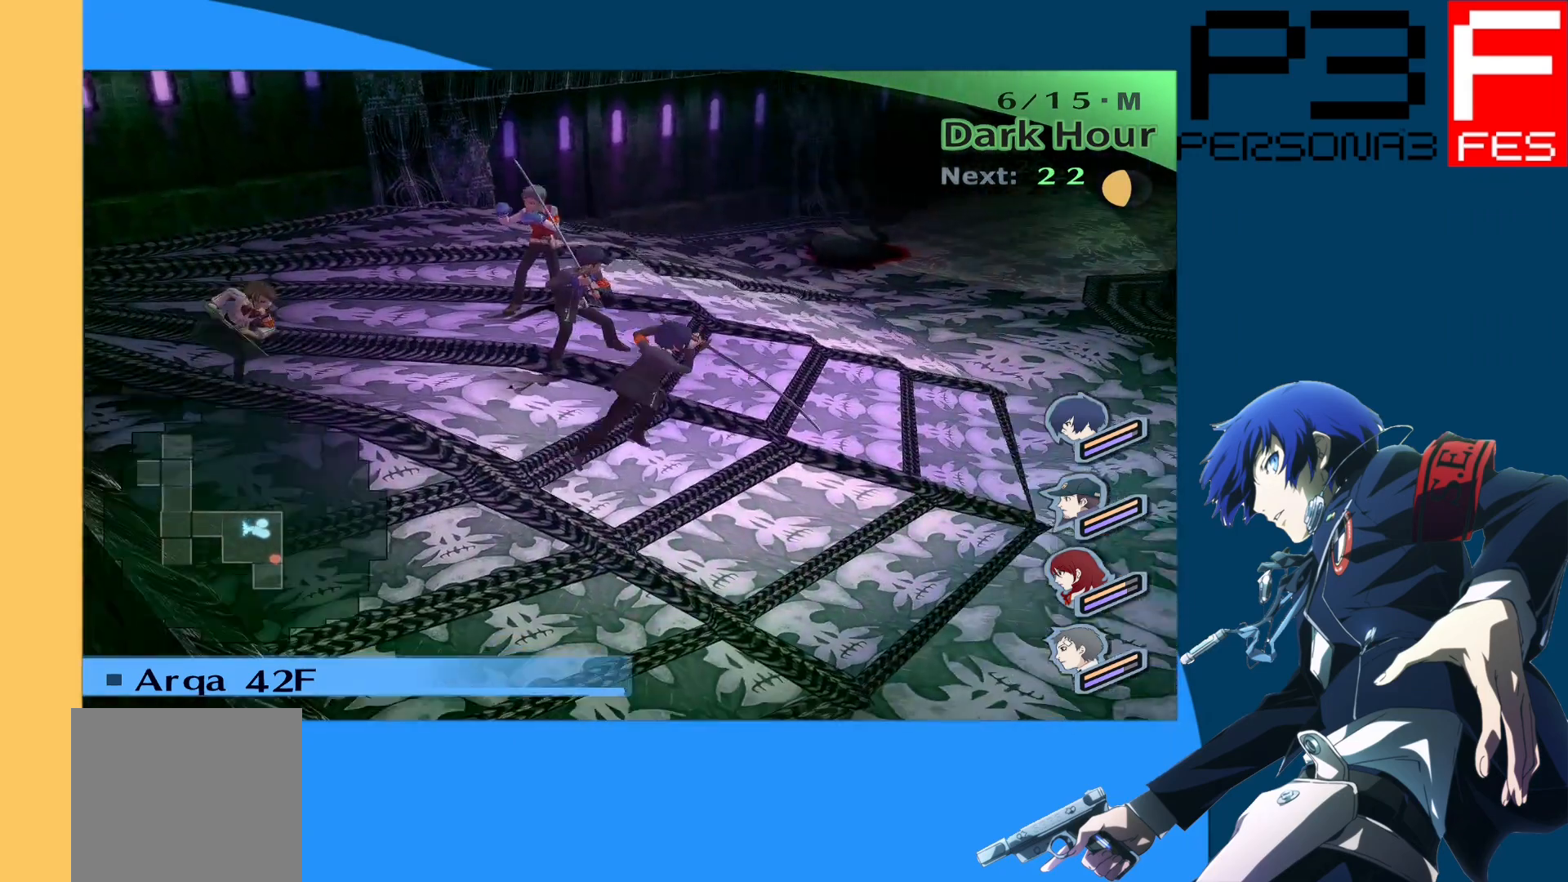
{"buttons": [], "left_stick": "right", "right_stick": "left", "events": [[383, "right_stick", "left"]]}